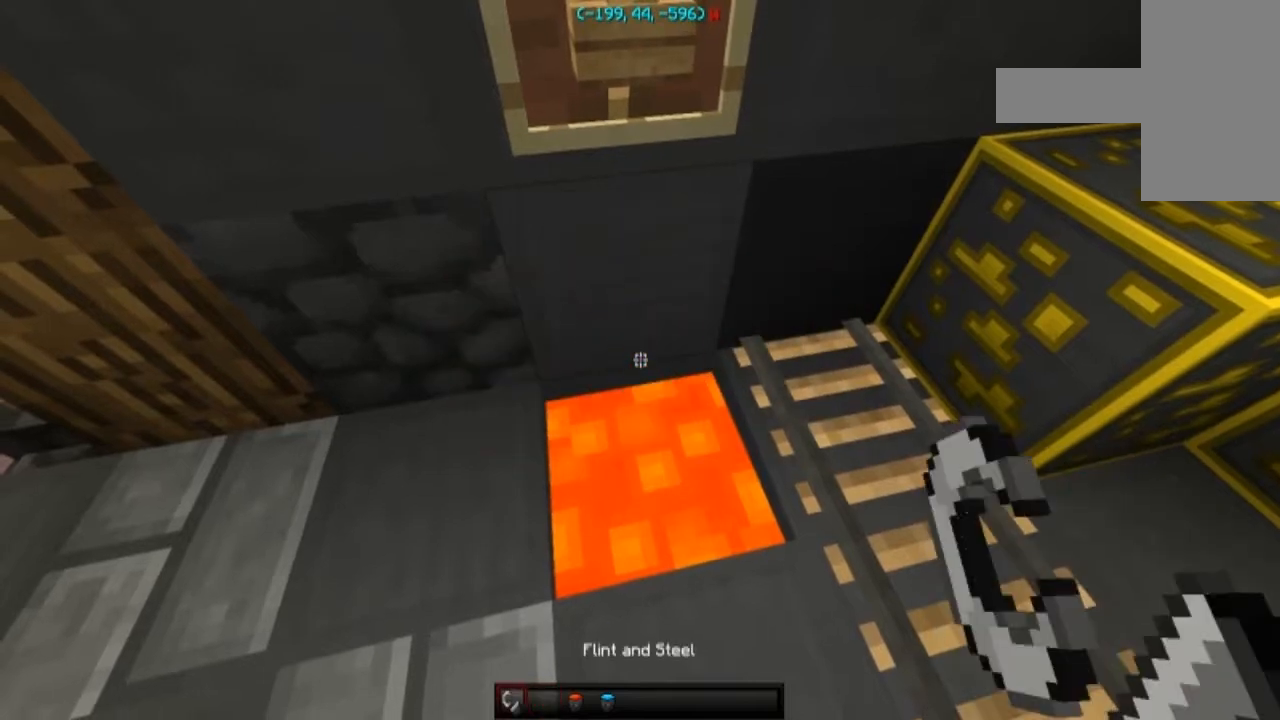
Gameplay with keyboard and mouse; each line is a JSON object with the keys and mouse buttons held at the frame after it. "events" lists presses ("down") and releases ("up") of "a", "d", "s", "space", "w", "mouse_left" and "mouse_right" between this image and that frame as [ms after this image, input, new state], when the widget could be followed in between. "mouse_left", "mouse_right" = the "left", "right" buttons of the "mouse" list. No other keys are recorded. Fast repeated clicks can show as one long hold. Mouse movement is not recorded.
{"keys": [], "mouse": [], "events": []}
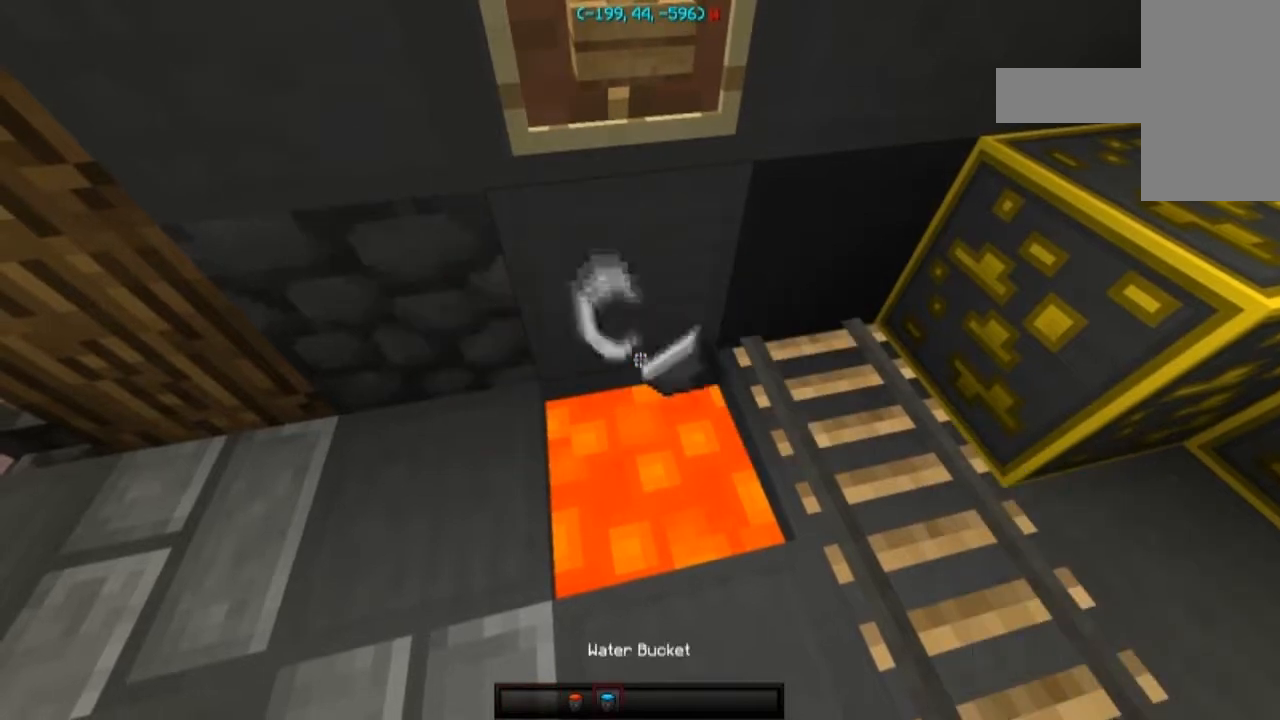
{"keys": [], "mouse": [], "events": []}
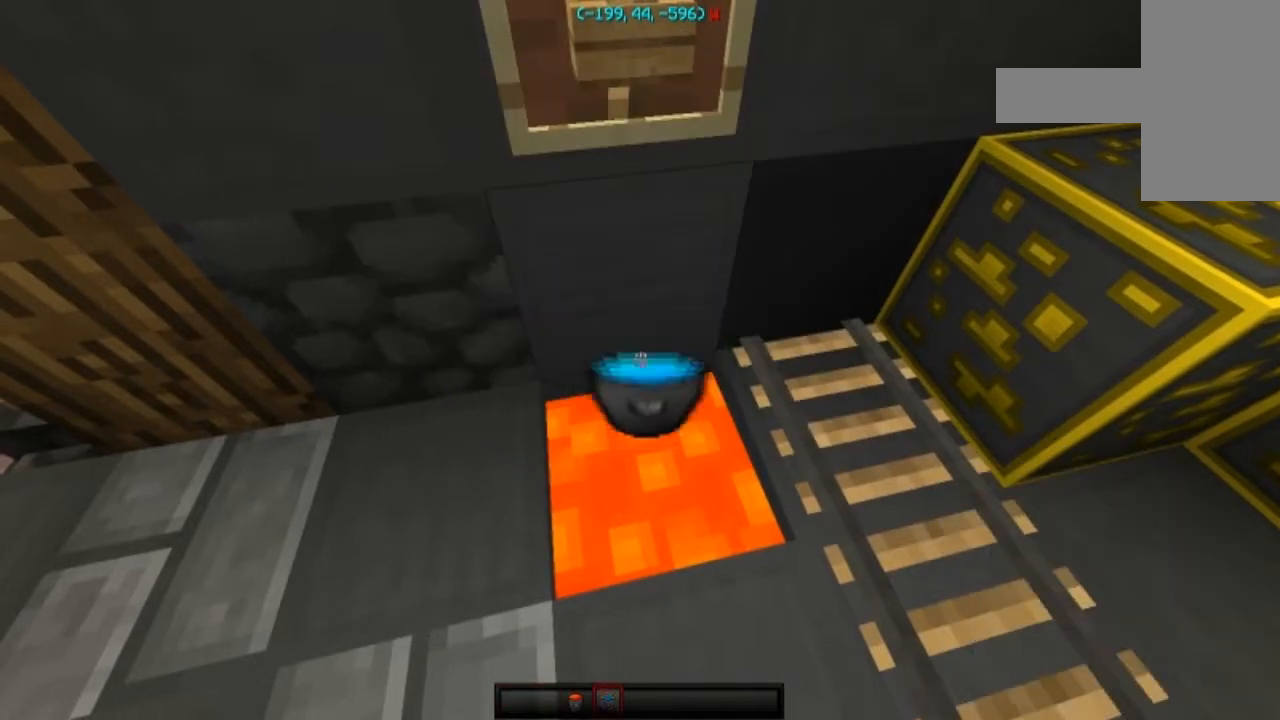
{"keys": [], "mouse": [], "events": []}
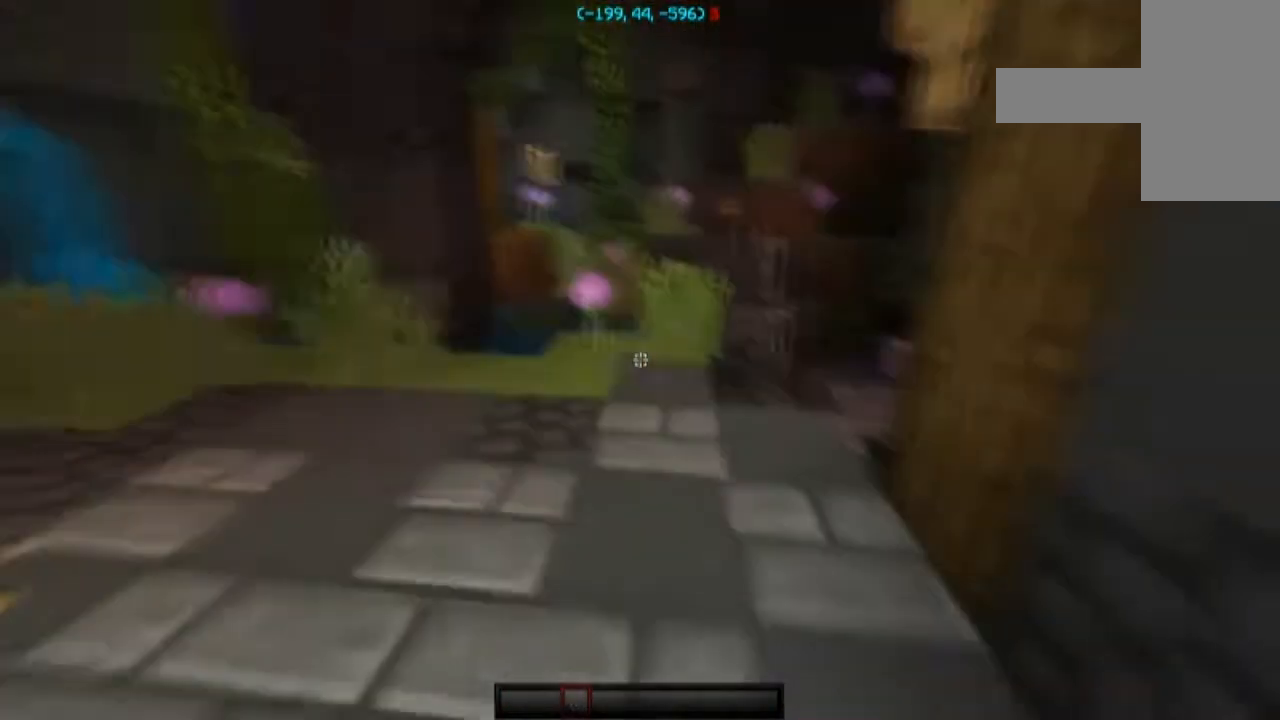
{"keys": ["space", "w"], "mouse": [], "events": [[33, "w", "down"], [333, "space", "down"]]}
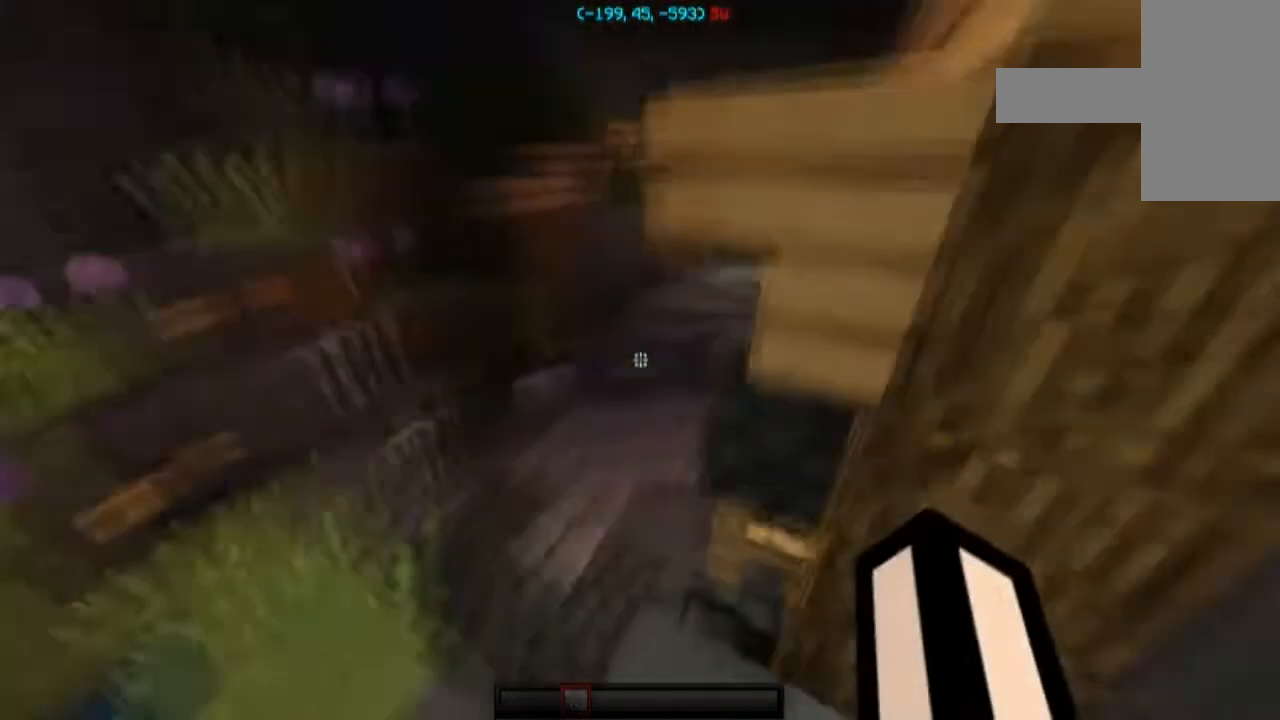
{"keys": ["a", "space", "w"], "mouse": [], "events": [[167, "space", "up"], [267, "a", "down"], [434, "space", "down"]]}
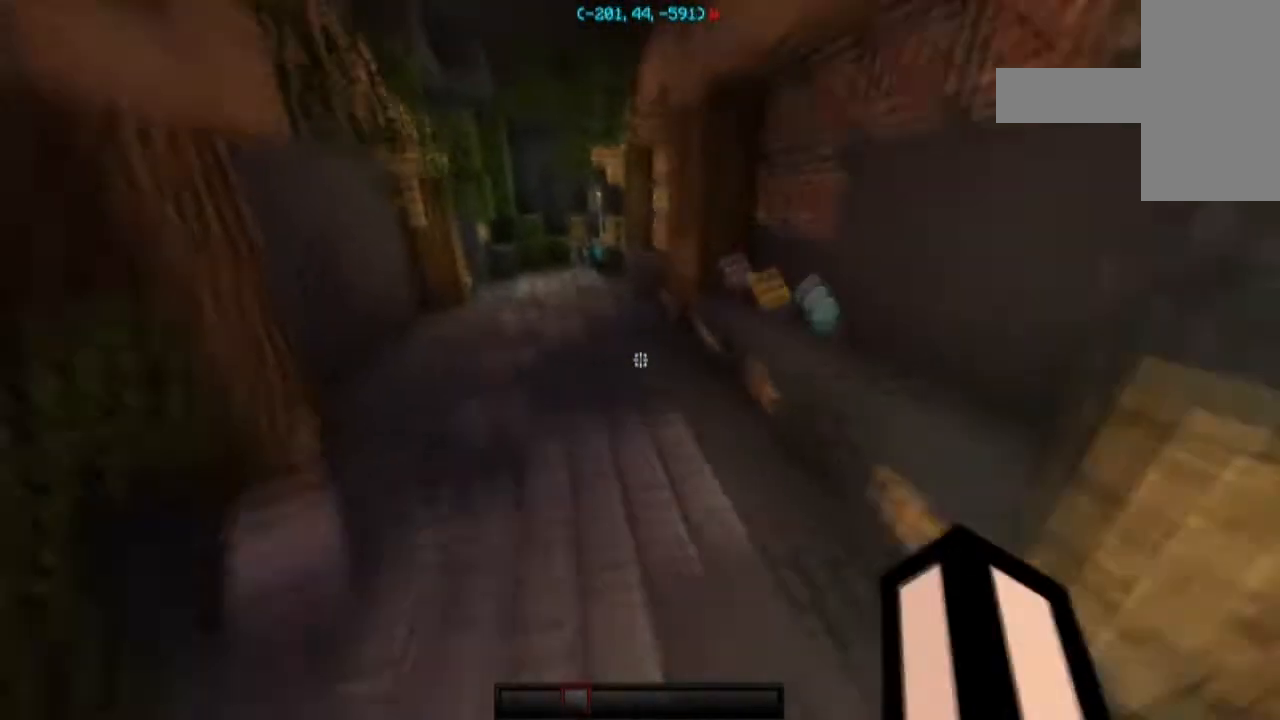
{"keys": ["a", "w"], "mouse": [], "events": [[300, "space", "up"]]}
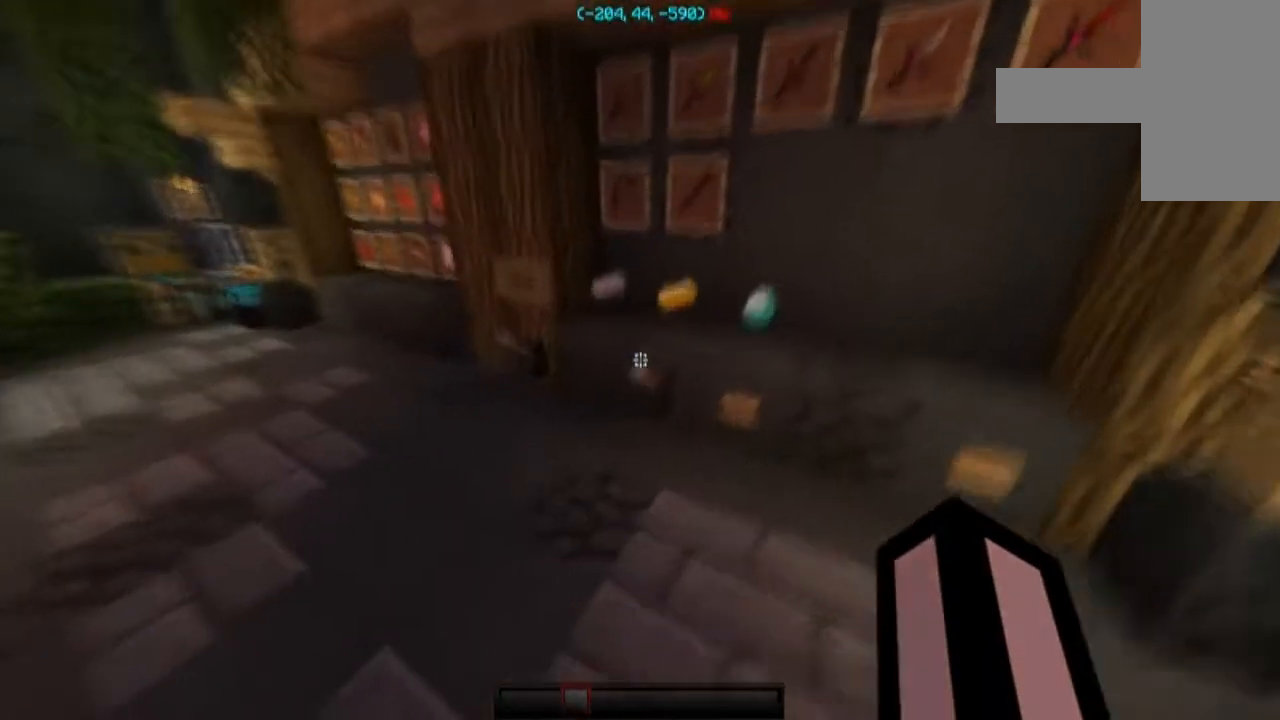
{"keys": [], "mouse": [], "events": [[234, "w", "up"], [334, "a", "up"]]}
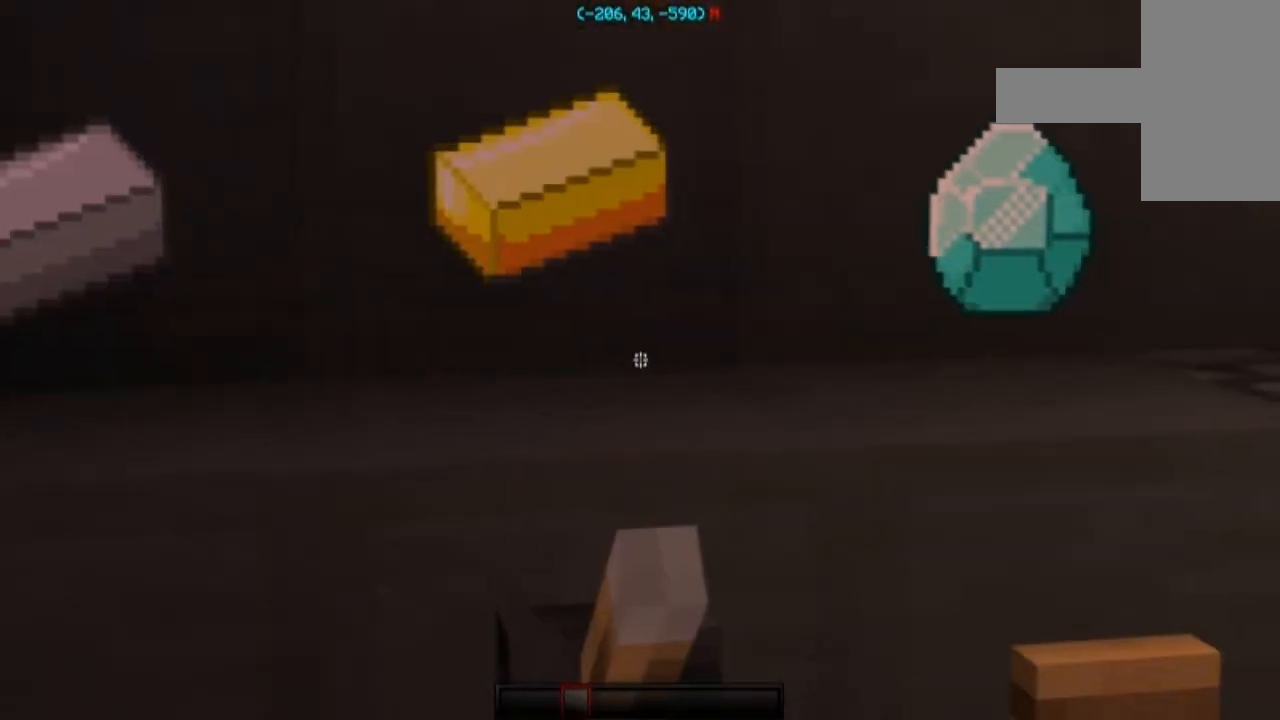
{"keys": [], "mouse": [], "events": []}
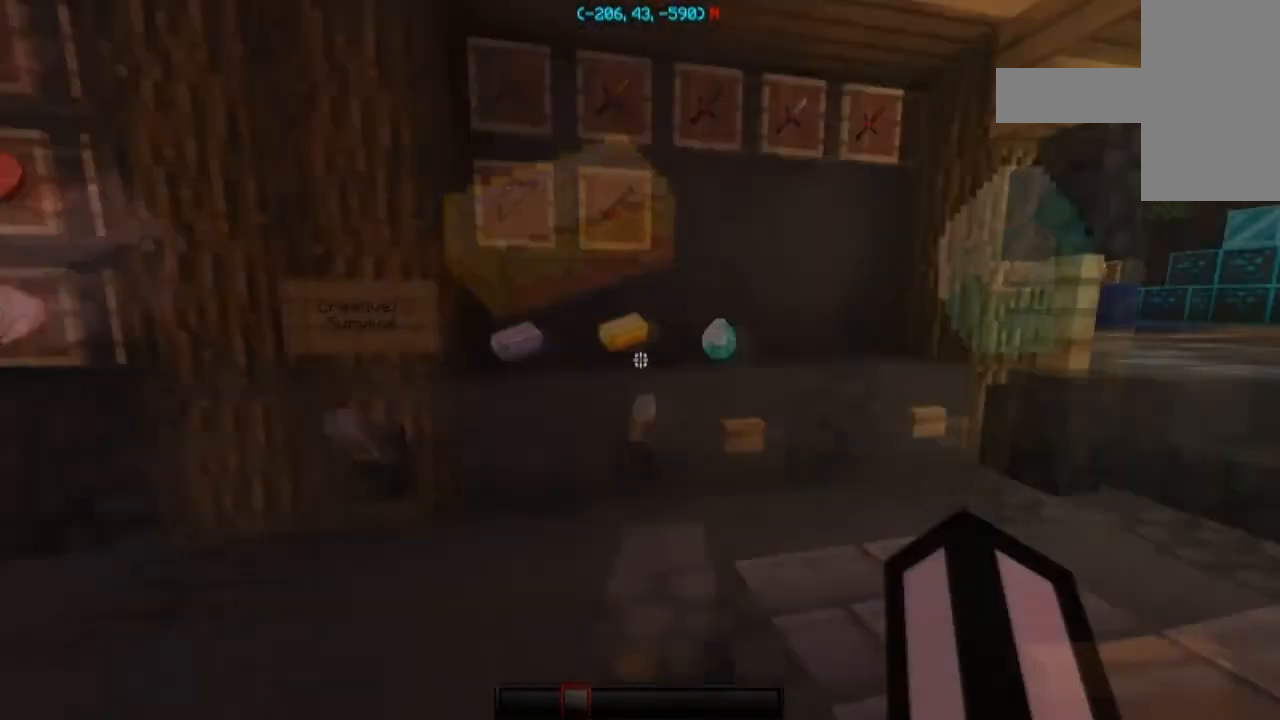
{"keys": [], "mouse": [], "events": []}
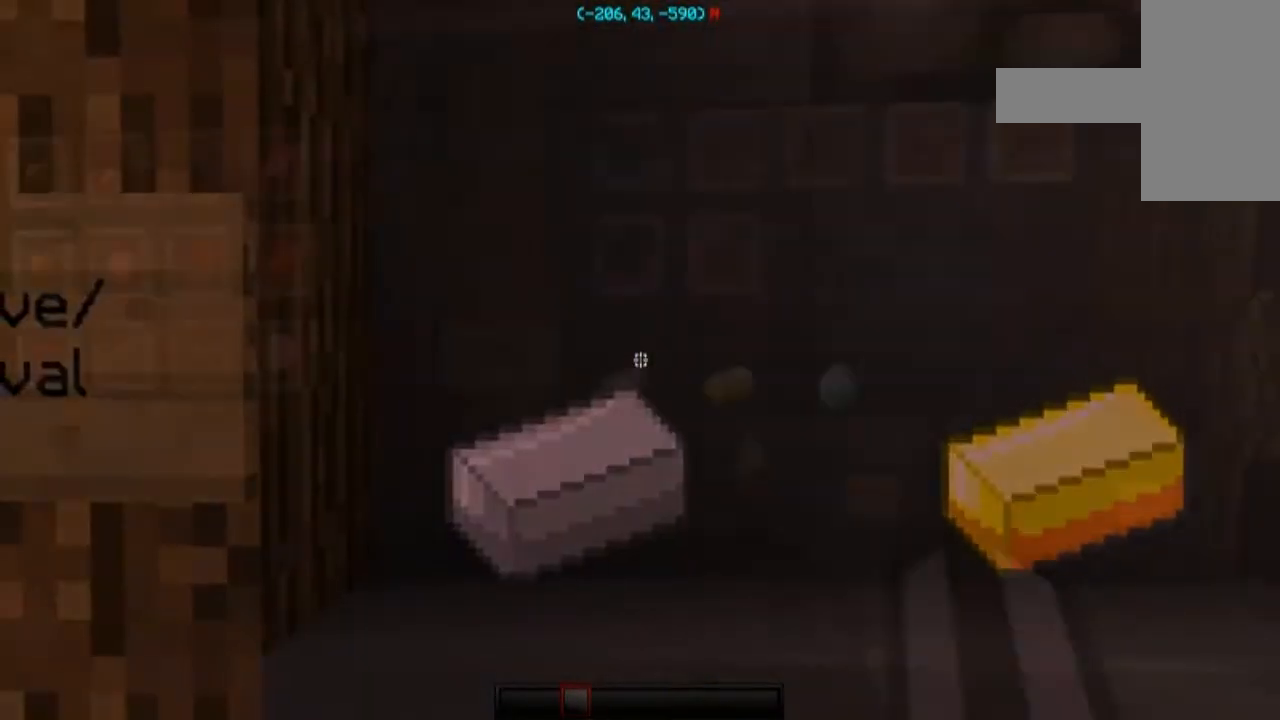
{"keys": [], "mouse": [], "events": []}
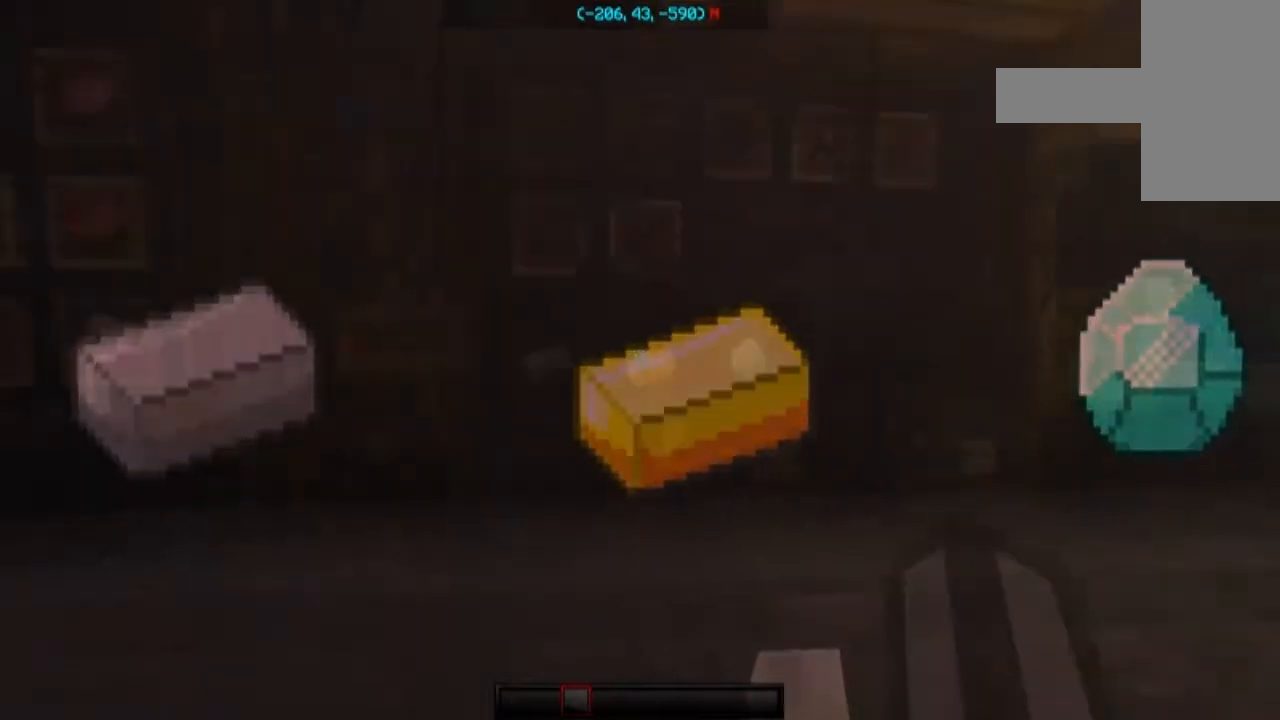
{"keys": [], "mouse": [], "events": [[167, "a", "down"], [501, "a", "up"]]}
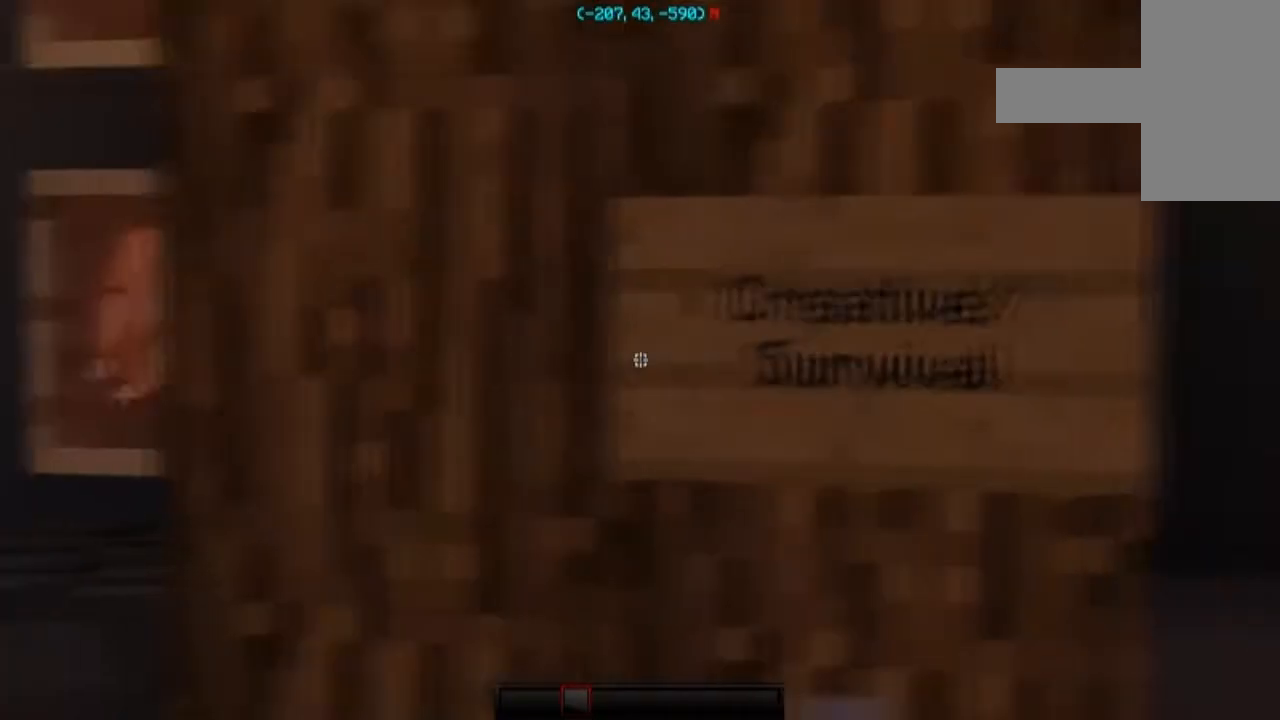
{"keys": [], "mouse": [], "events": []}
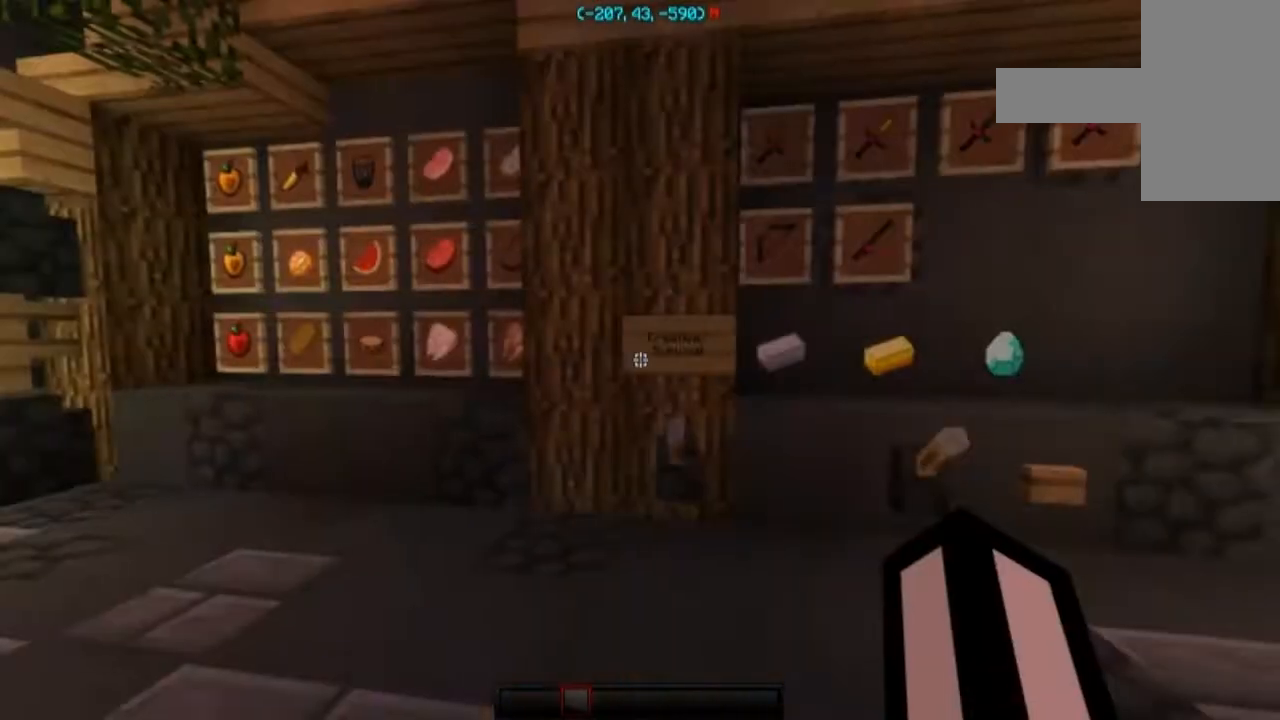
{"keys": [], "mouse": [], "events": []}
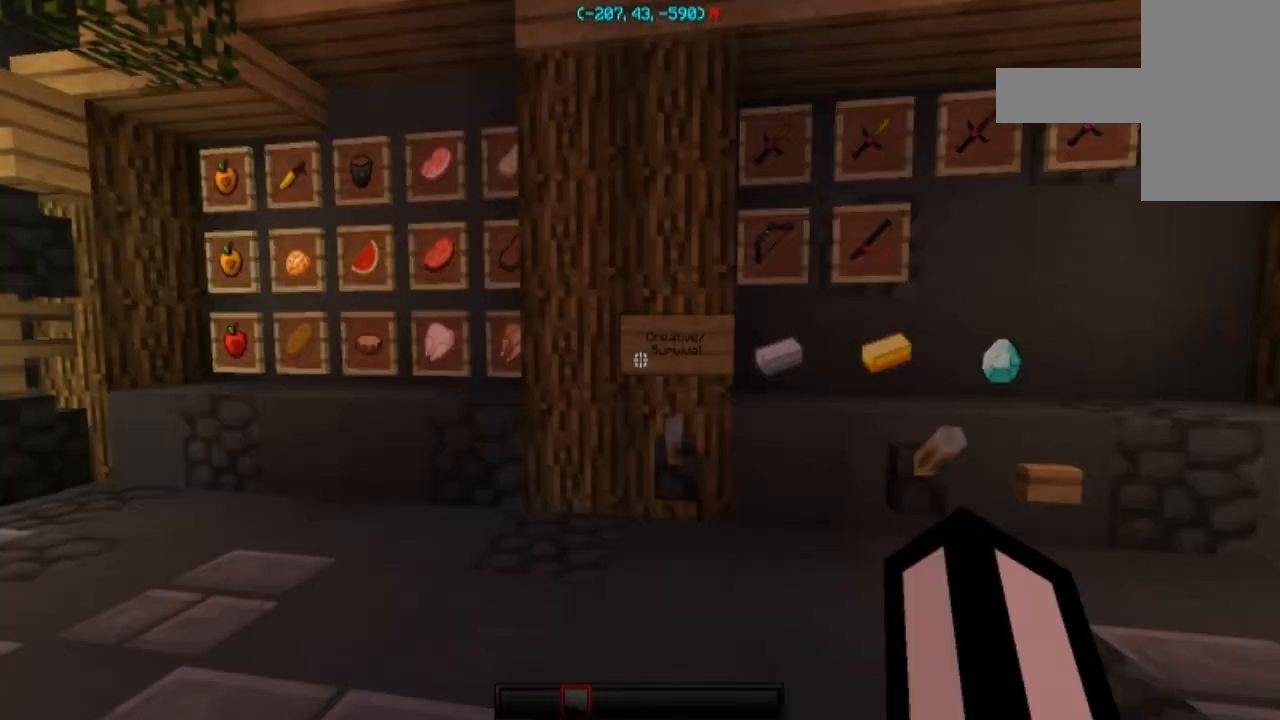
{"keys": [], "mouse": [], "events": [[33, "d", "down"], [300, "d", "up"]]}
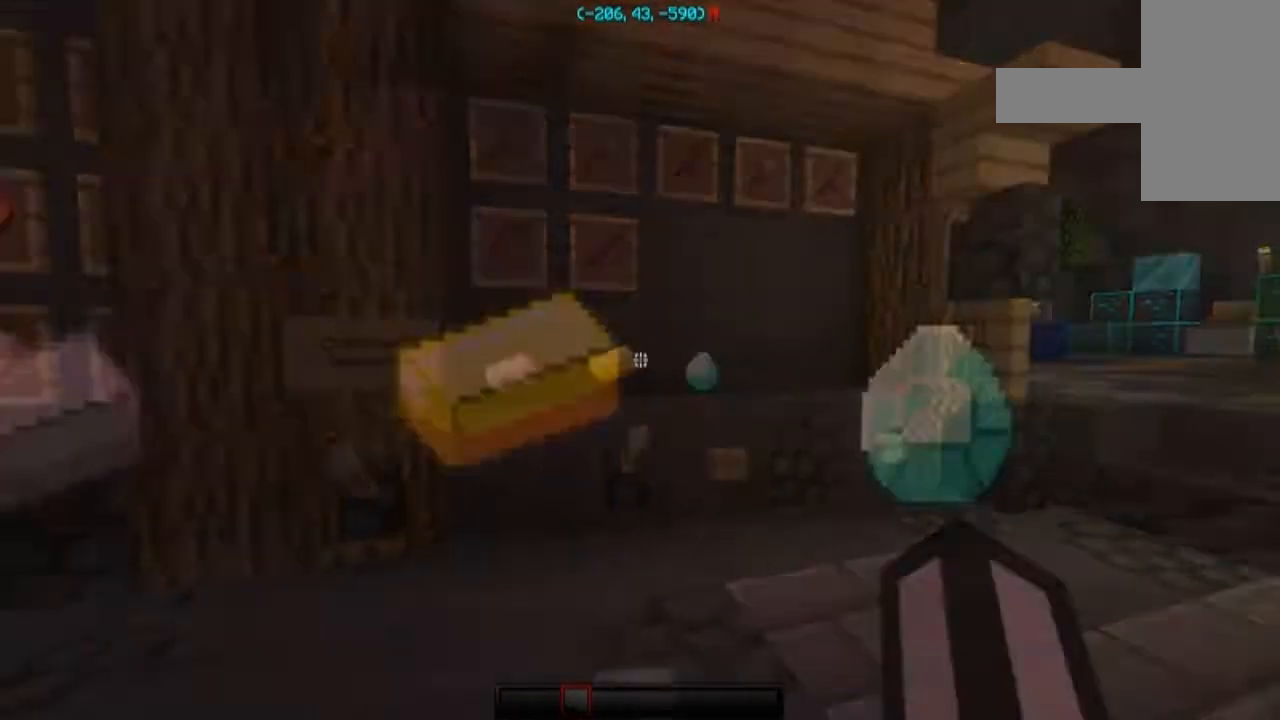
{"keys": [], "mouse": [], "events": []}
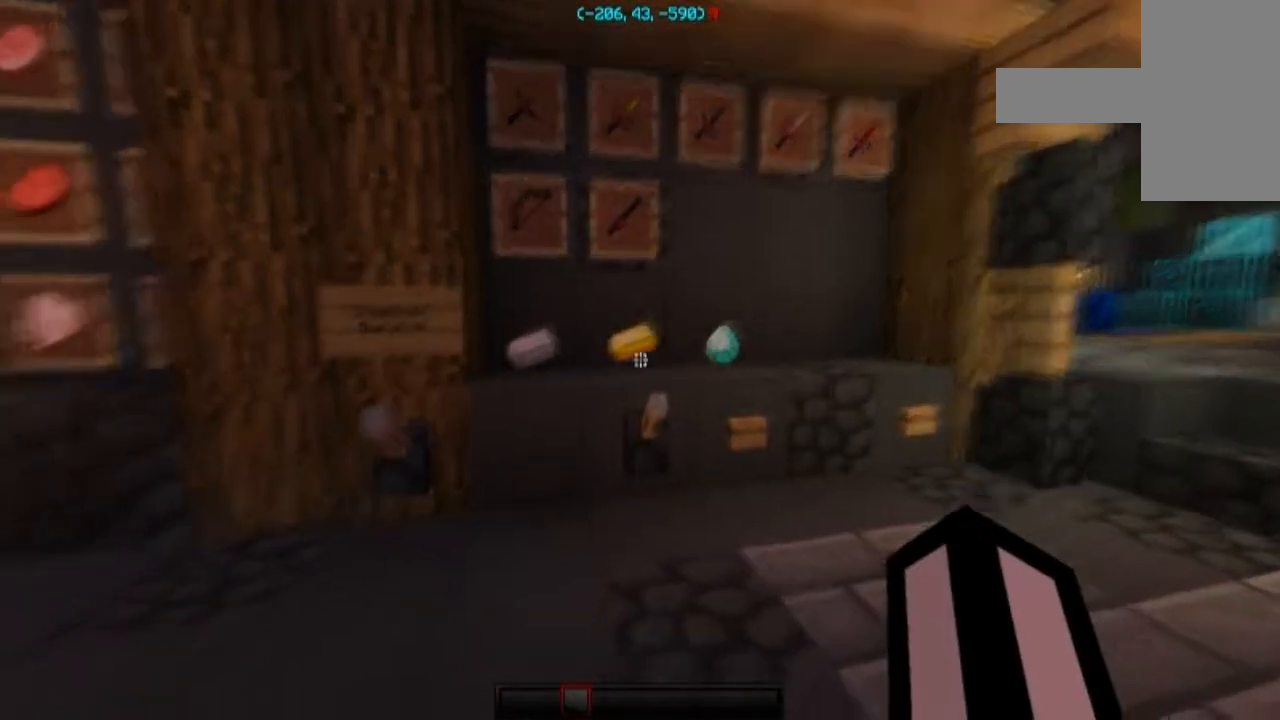
{"keys": [], "mouse": [], "events": [[33, "d", "down"], [200, "d", "up"]]}
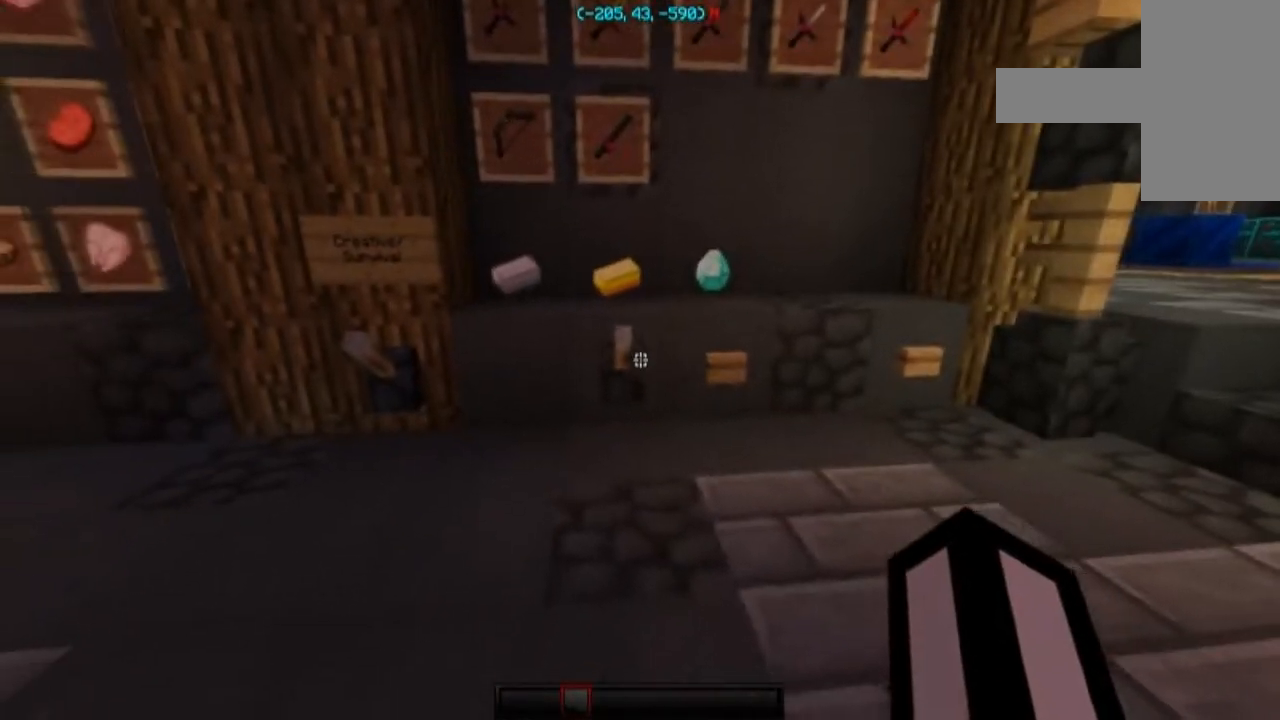
{"keys": [], "mouse": [], "events": [[67, "mouse_right", "down"], [234, "mouse_right", "up"]]}
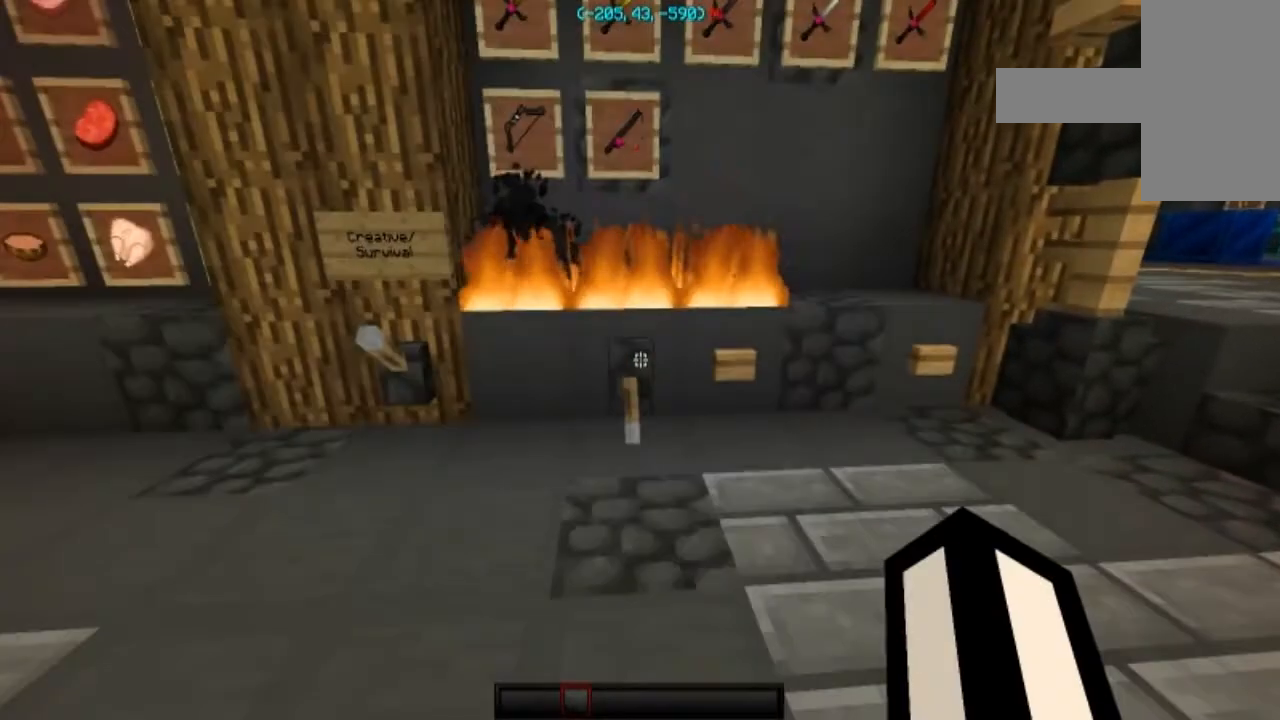
{"keys": [], "mouse": [], "events": []}
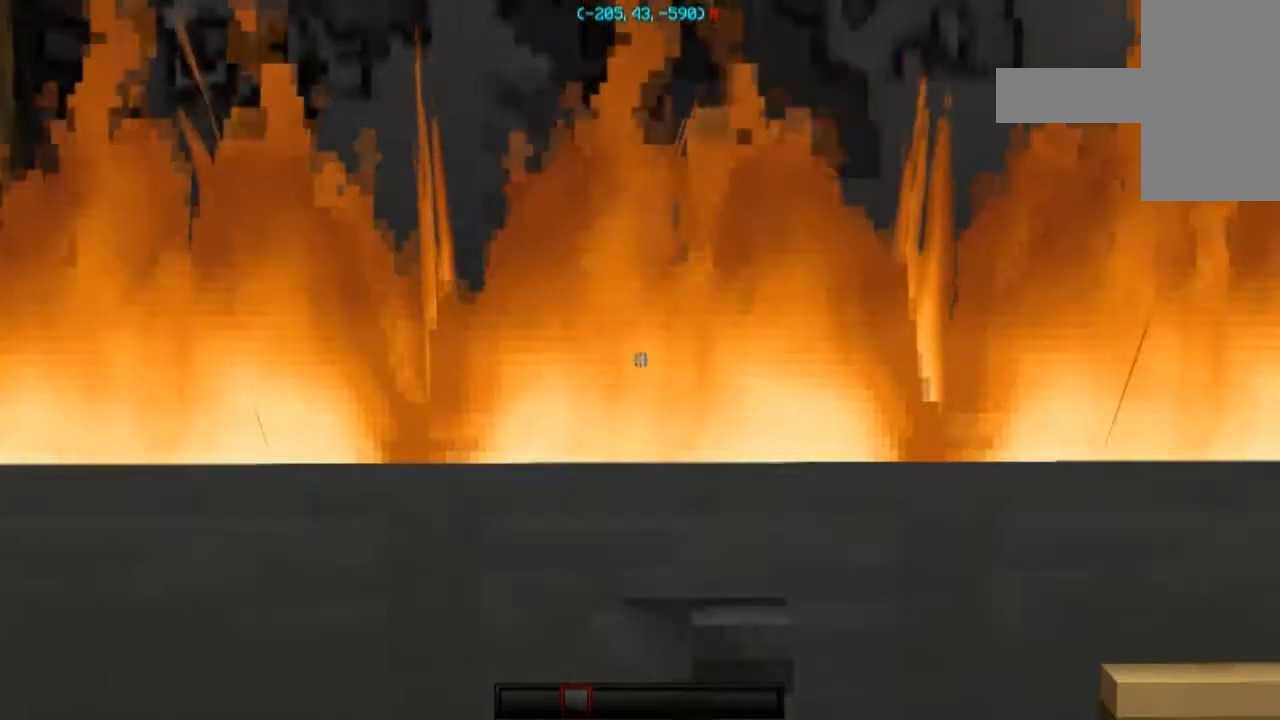
{"keys": ["w"], "mouse": [], "events": [[234, "w", "down"]]}
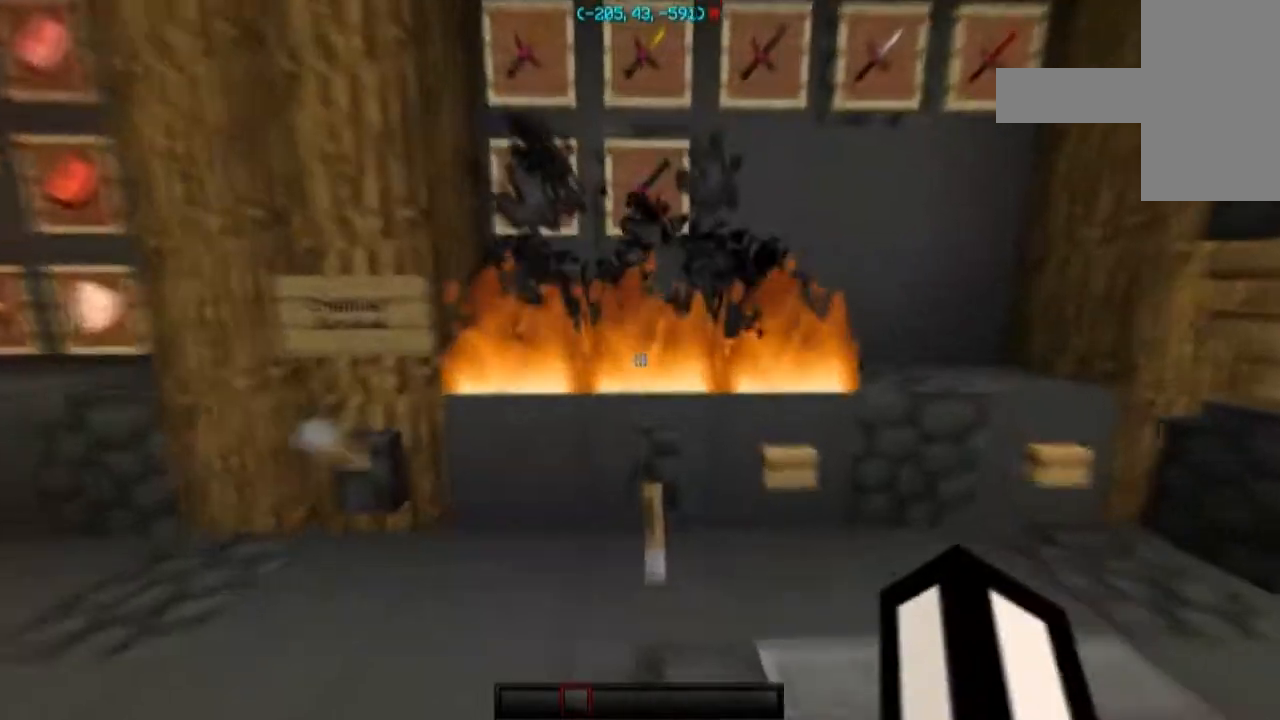
{"keys": [], "mouse": [], "events": [[267, "space", "down"], [434, "space", "up"], [434, "w", "up"]]}
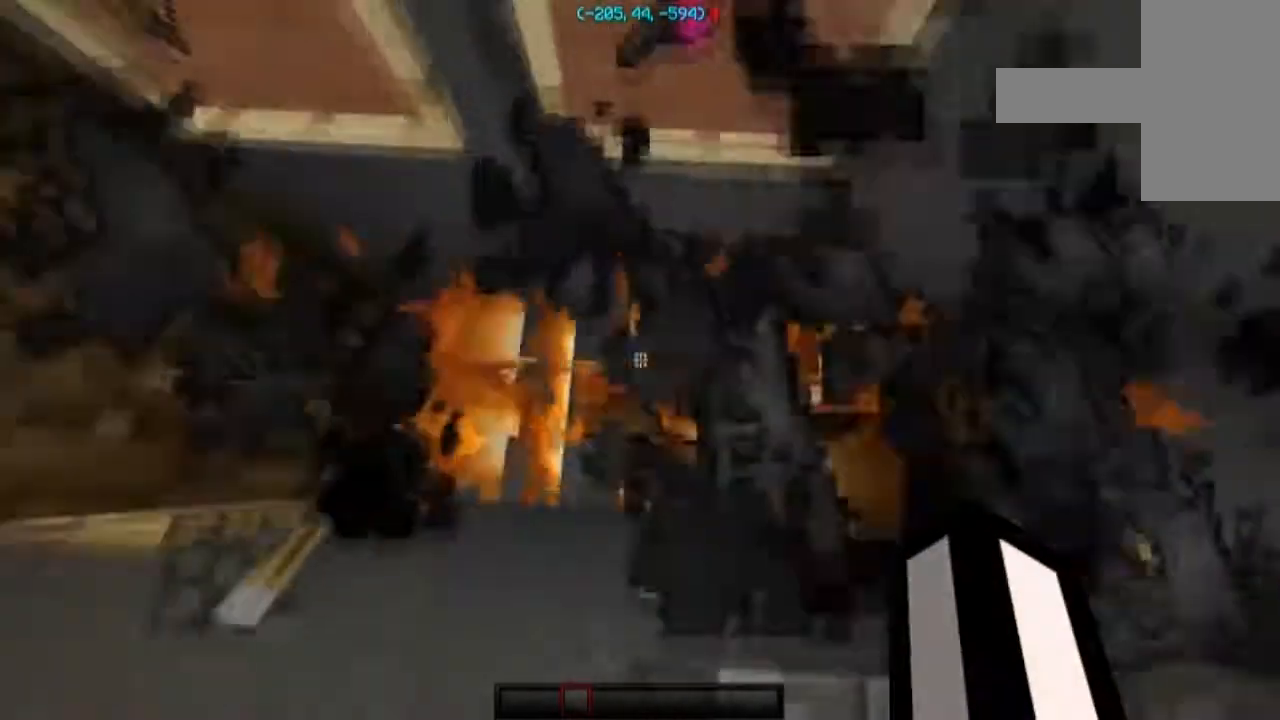
{"keys": ["s"], "mouse": [], "events": [[100, "s", "down"]]}
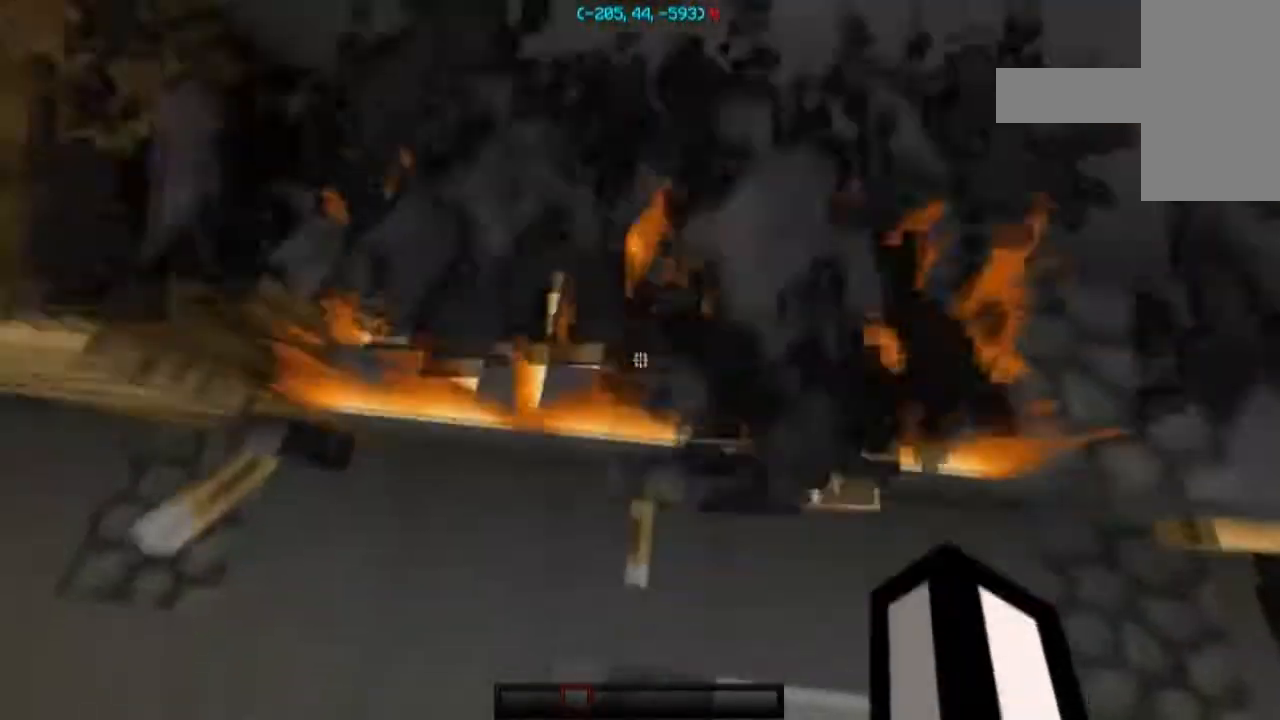
{"keys": [], "mouse": [], "events": [[434, "s", "up"]]}
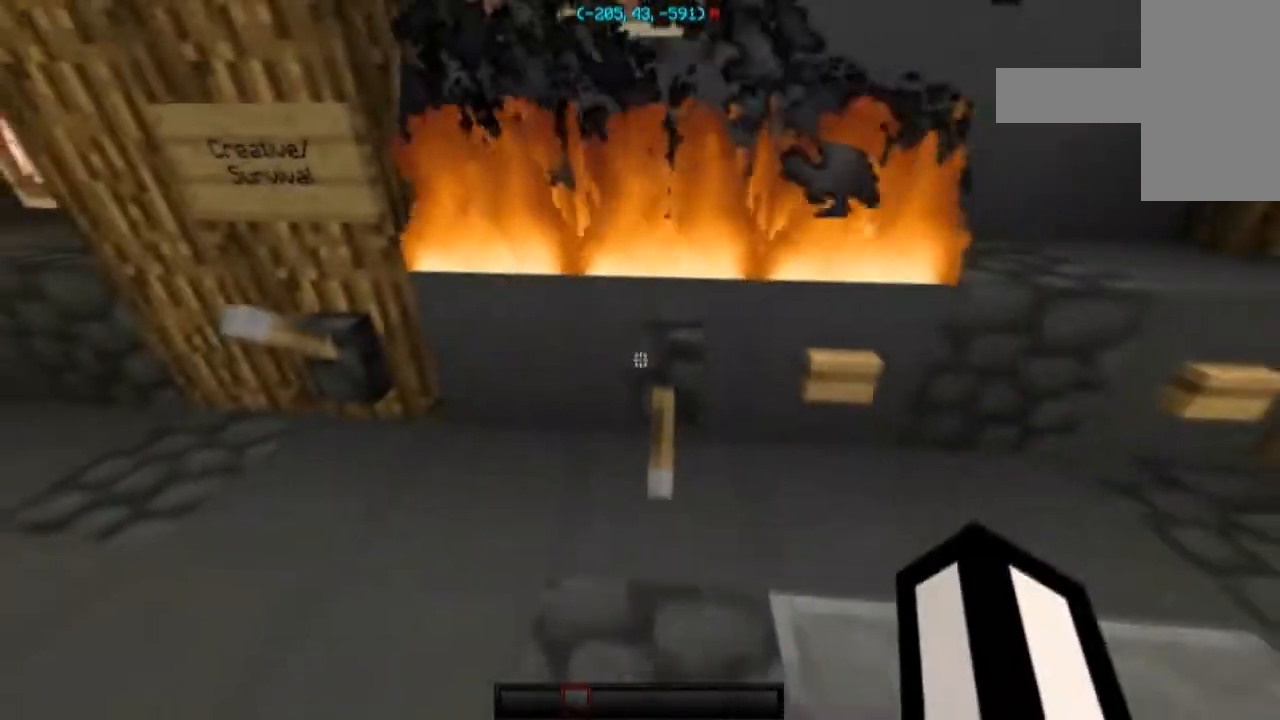
{"keys": ["w"], "mouse": [], "events": [[34, "mouse_right", "down"], [167, "mouse_right", "up"], [267, "w", "down"]]}
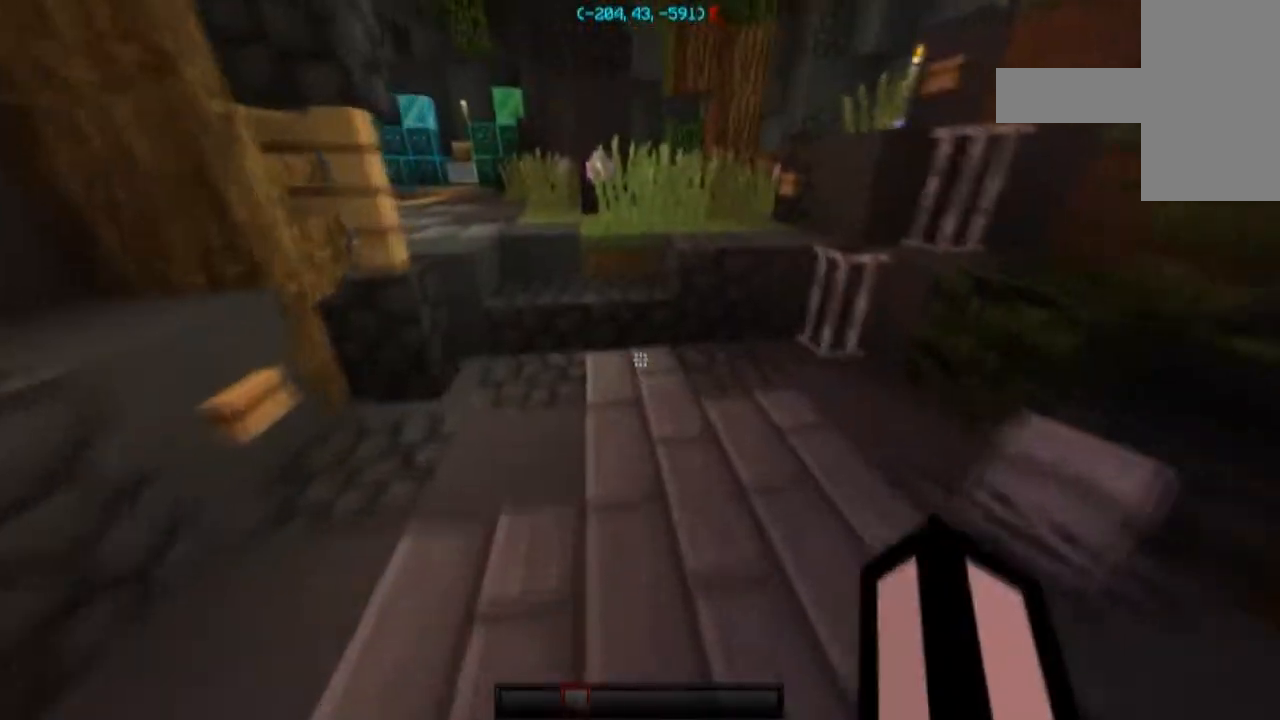
{"keys": ["space", "w"], "mouse": [], "events": [[333, "space", "down"]]}
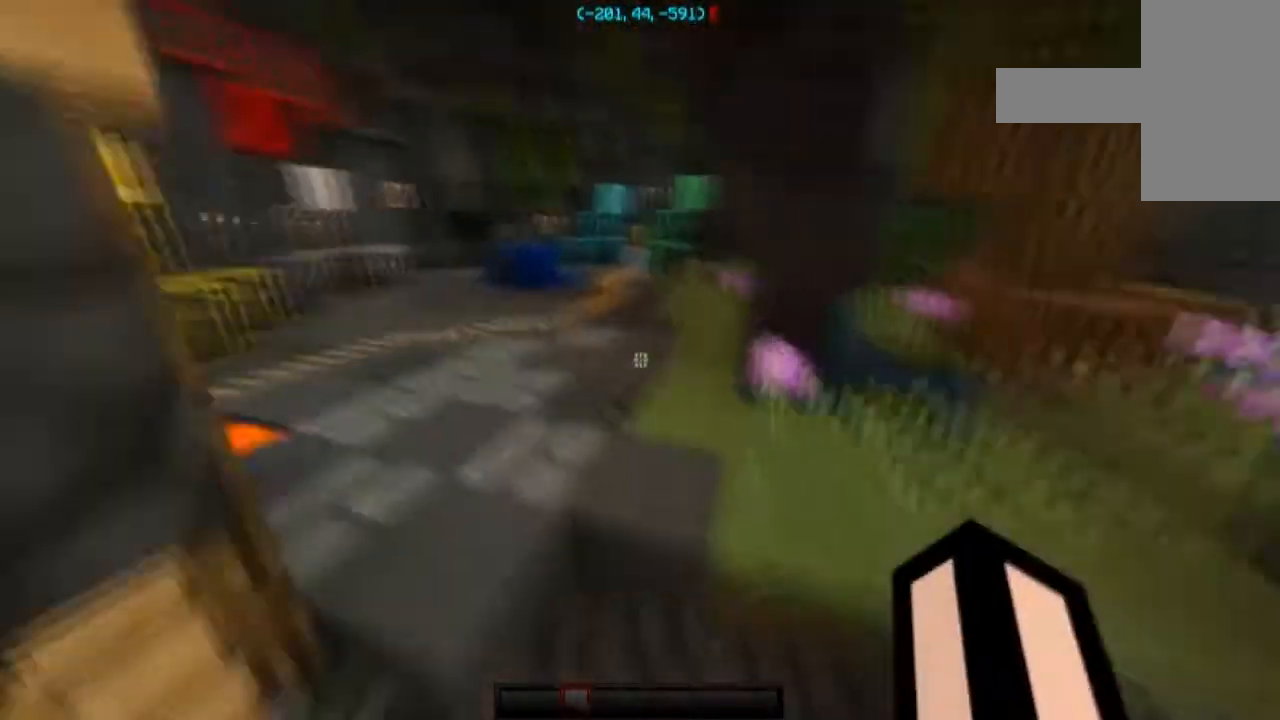
{"keys": ["w"], "mouse": [], "events": [[67, "space", "up"], [167, "d", "down"], [334, "d", "up"]]}
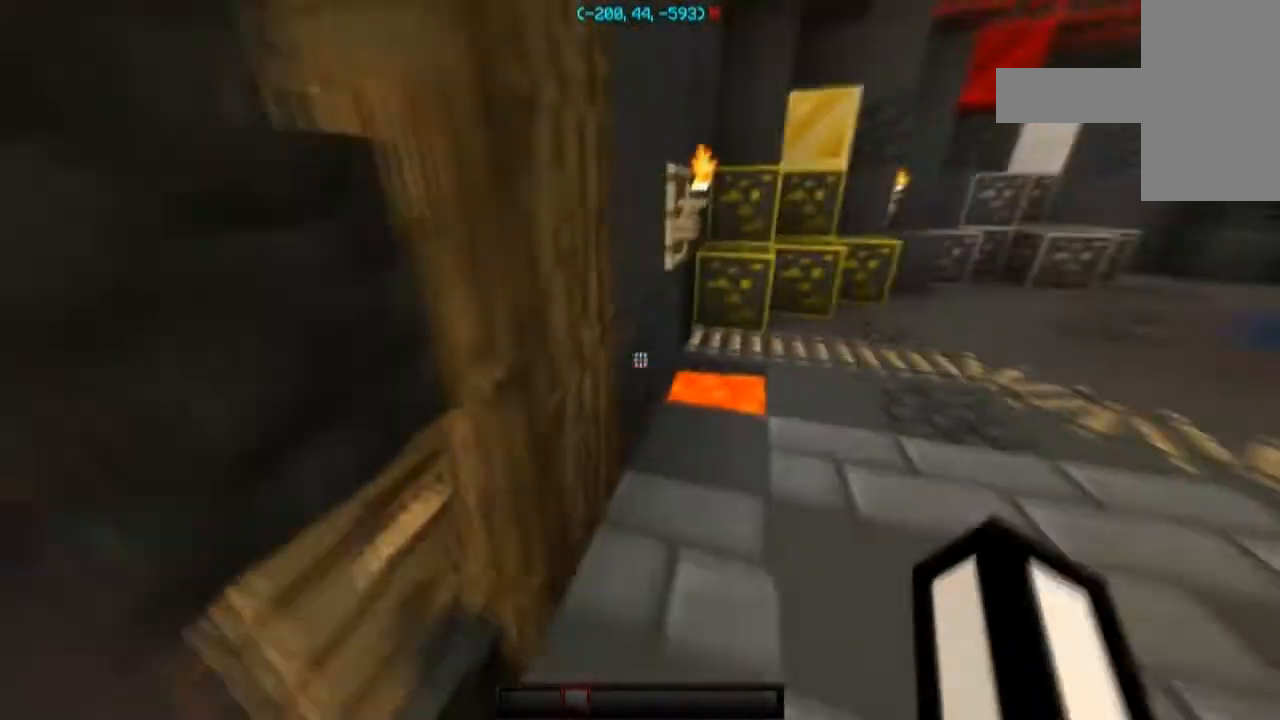
{"keys": ["w"], "mouse": [], "events": []}
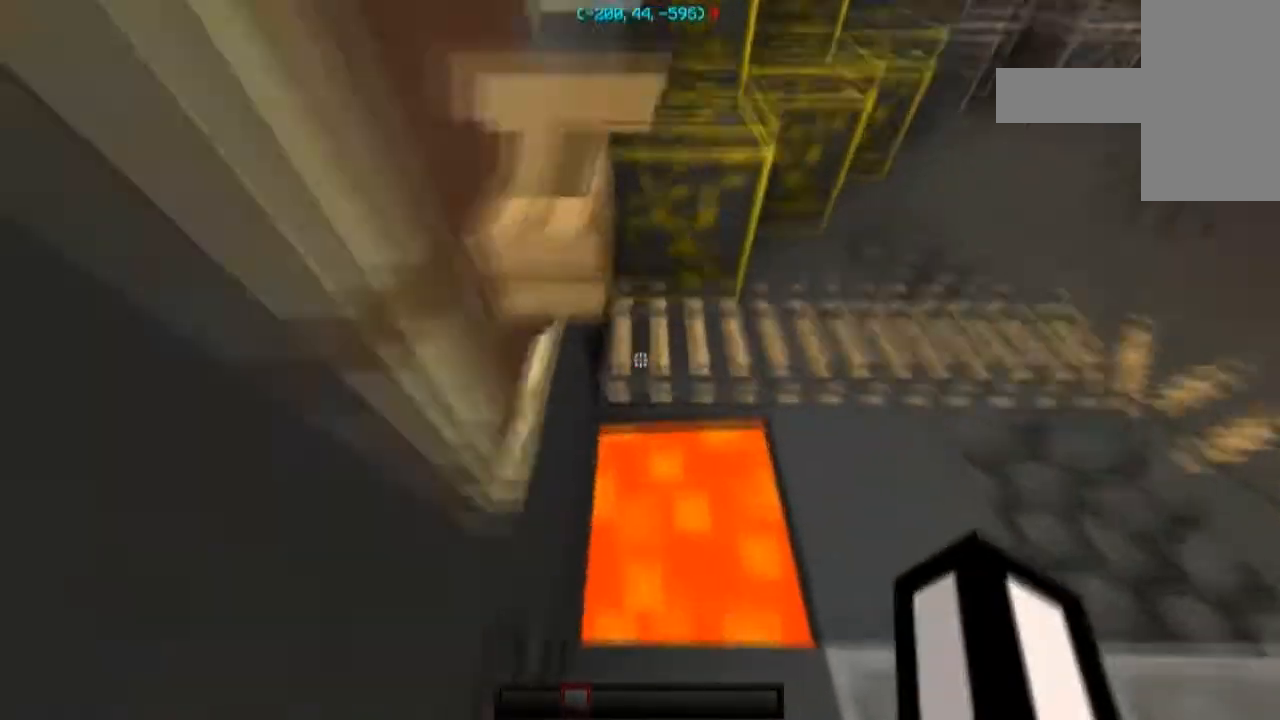
{"keys": [], "mouse": [], "events": [[134, "w", "up"]]}
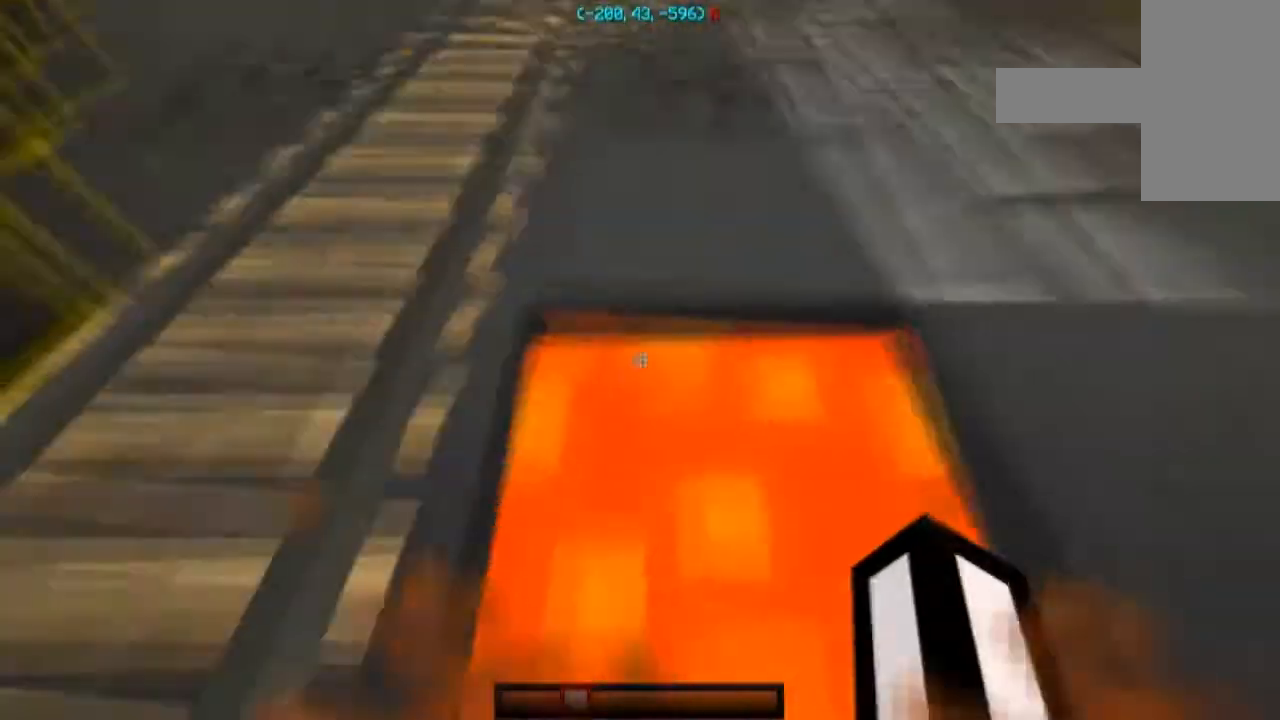
{"keys": ["w"], "mouse": [], "events": [[200, "w", "down"]]}